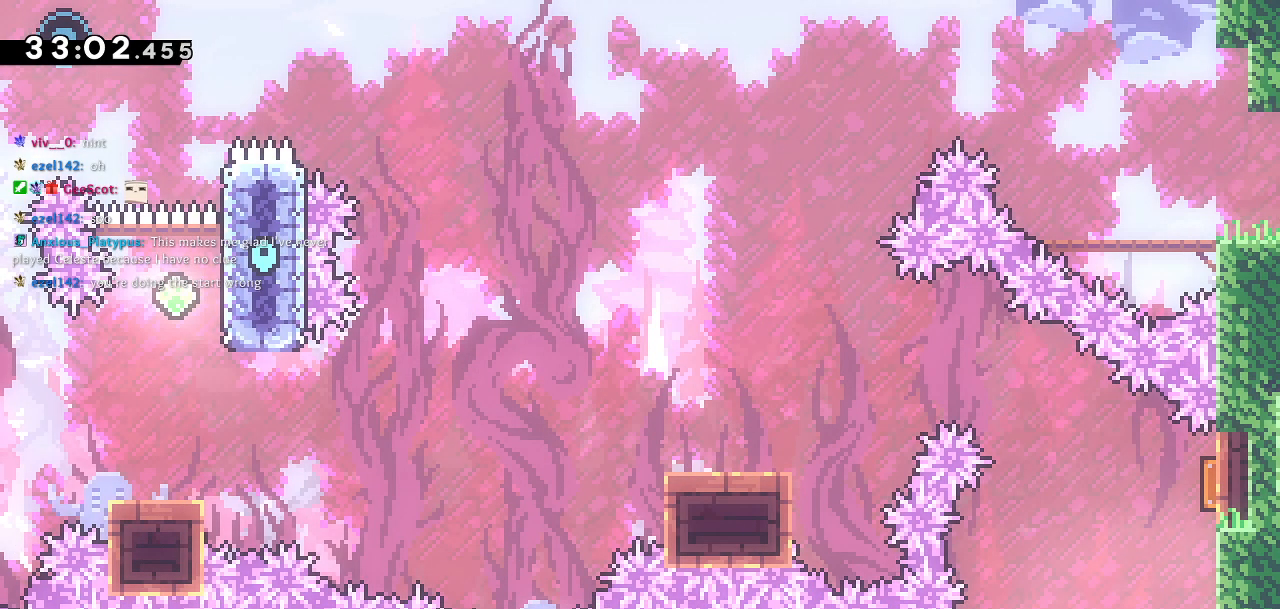
Gameplay with a controller (PlayStation layout); each line is a JSON object with the inputs held at the frame after it. "events" lists button and stick changes between this image and that frame as [ms after this image, input, new state], when the widget could be followed in between.
{"buttons": [], "left_stick": "center", "right_stick": "center", "events": [[150, "DPAD_RIGHT", "down"], [333, "DPAD_RIGHT", "up"]]}
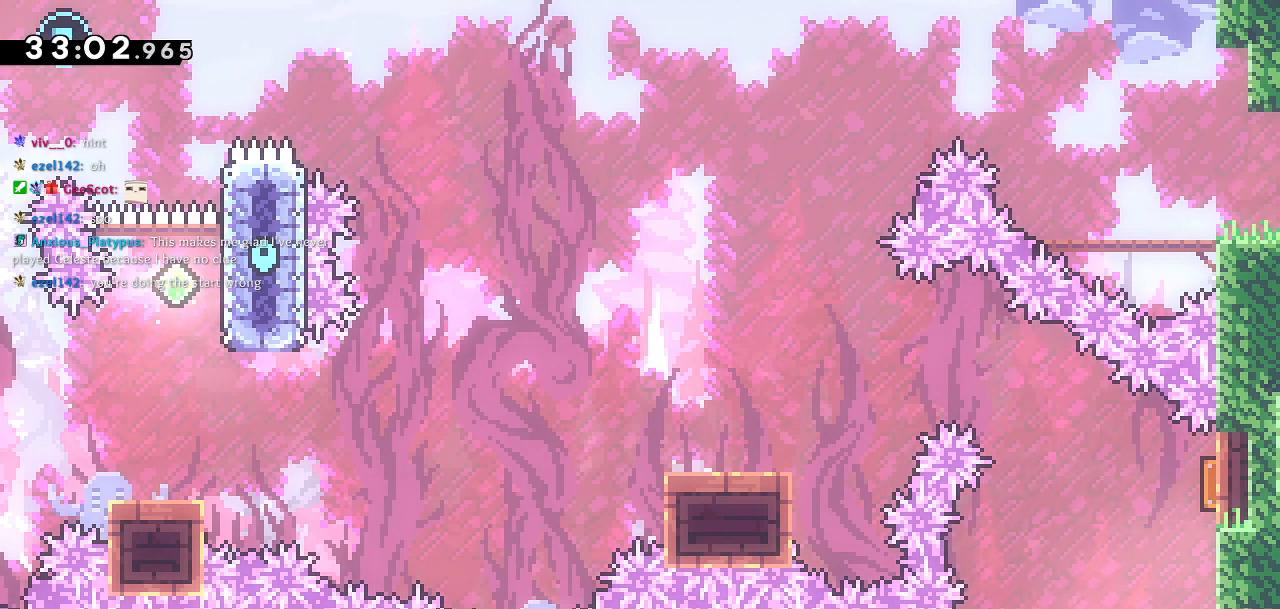
{"buttons": [], "left_stick": "center", "right_stick": "center", "events": [[17, "DPAD_UP", "down"], [67, "SQUARE", "down"], [217, "DPAD_UP", "up"], [283, "SQUARE", "up"]]}
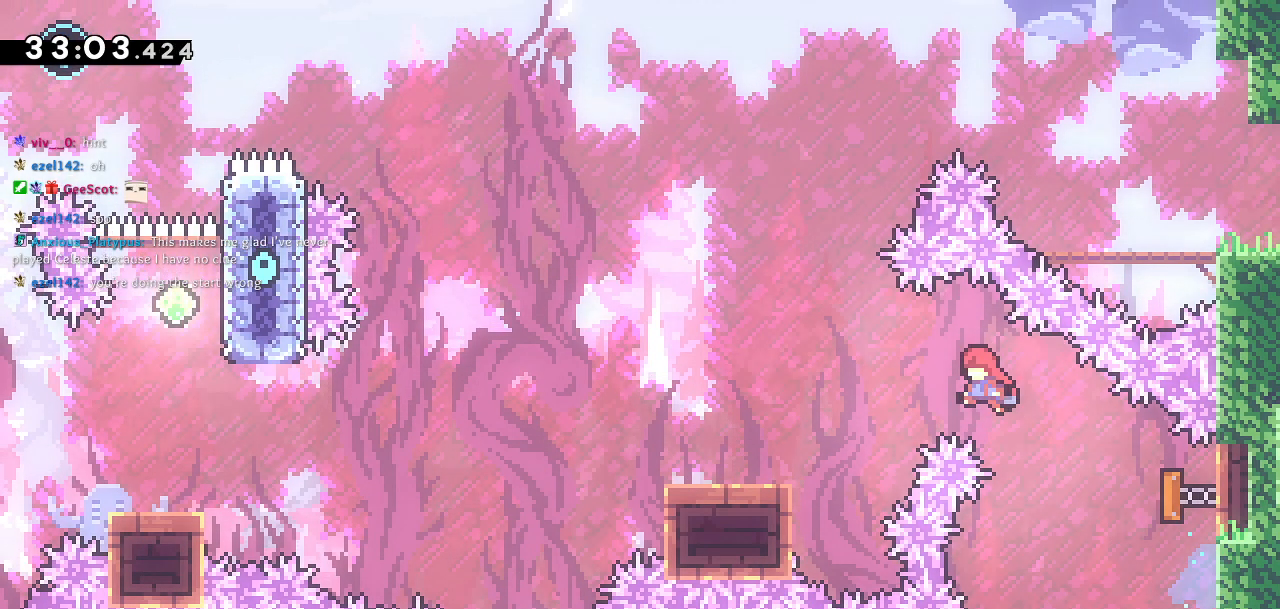
{"buttons": ["L2", "DPAD_LEFT"], "left_stick": "center", "right_stick": "center", "events": [[33, "DPAD_LEFT", "down"], [167, "DPAD_LEFT", "up"], [417, "DPAD_LEFT", "down"], [433, "L2", "down"]]}
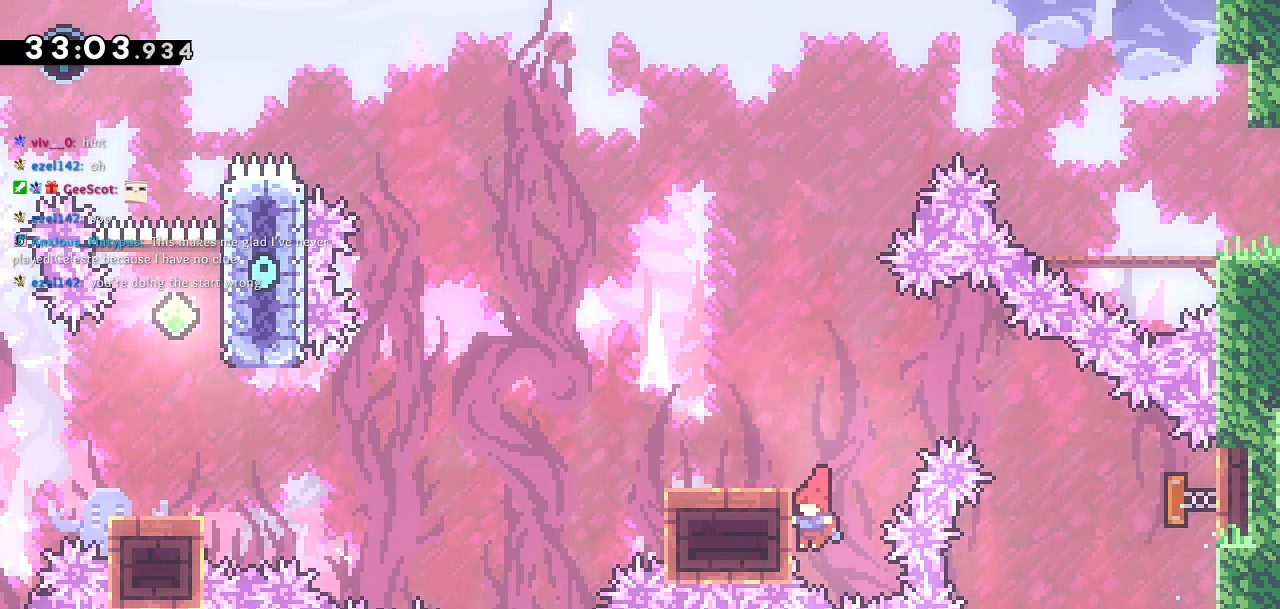
{"buttons": ["CROSS", "L2", "DPAD_UP", "DPAD_LEFT"], "left_stick": "center", "right_stick": "center", "events": [[333, "DPAD_UP", "down"], [417, "DPAD_LEFT", "up"], [433, "DPAD_LEFT", "down"], [483, "CROSS", "down"]]}
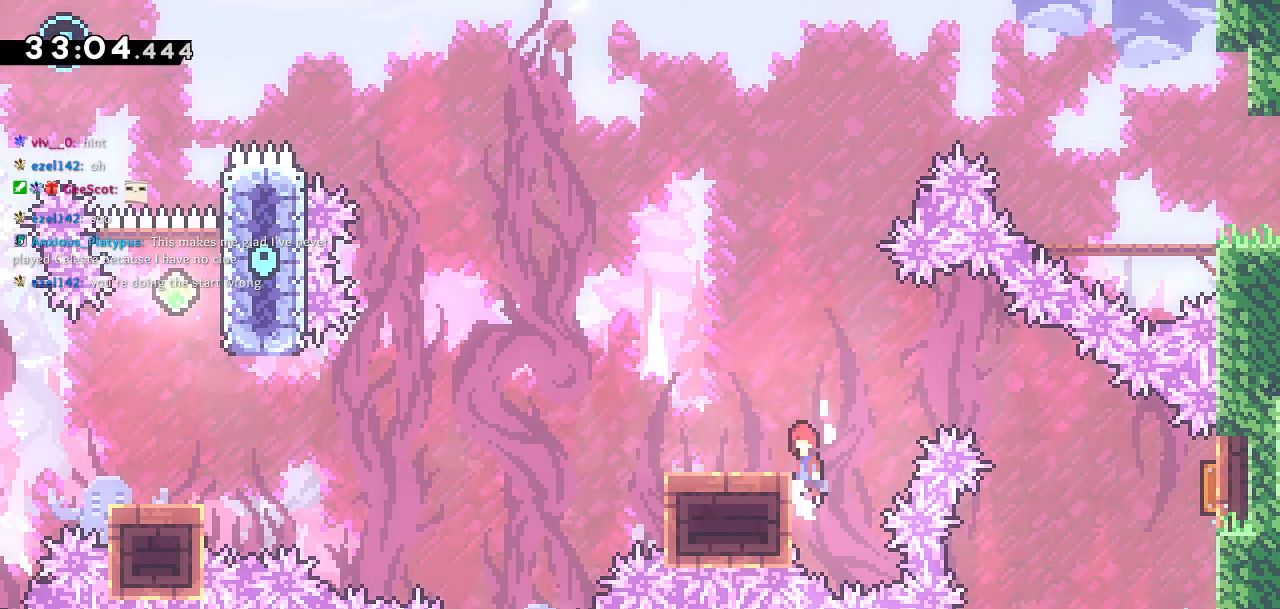
{"buttons": ["CROSS", "L2", "DPAD_UP", "DPAD_LEFT"], "left_stick": "center", "right_stick": "center", "events": [[200, "right_stick", "up"], [250, "right_stick", "center"]]}
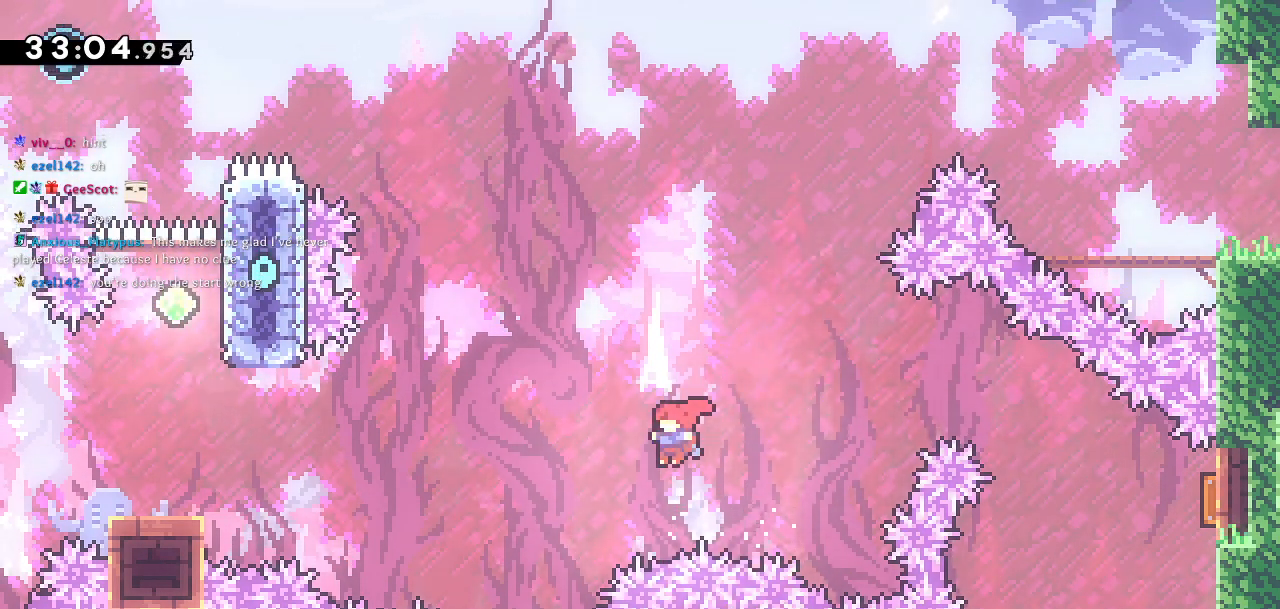
{"buttons": ["SQUARE", "L2", "DPAD_UP", "DPAD_LEFT"], "left_stick": "center", "right_stick": "center", "events": [[100, "SQUARE", "down"], [117, "CROSS", "up"]]}
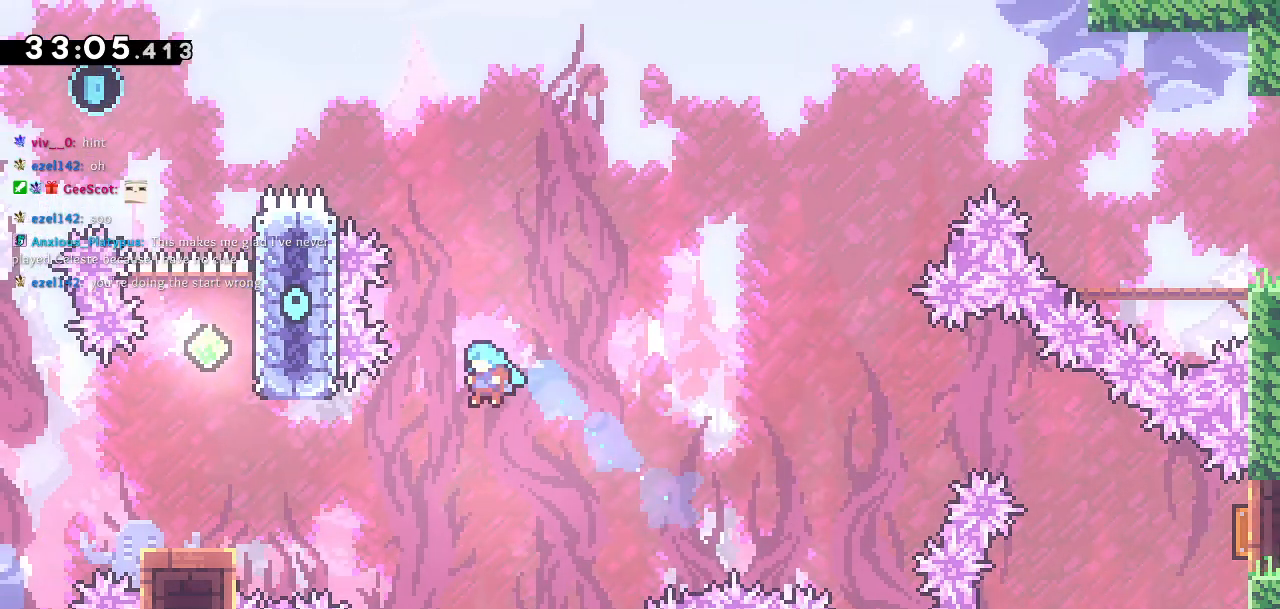
{"buttons": ["DPAD_RIGHT"], "left_stick": "center", "right_stick": "center", "events": [[33, "DPAD_UP", "up"], [67, "DPAD_LEFT", "up"], [83, "SQUARE", "up"], [167, "L2", "up"], [217, "DPAD_RIGHT", "down"]]}
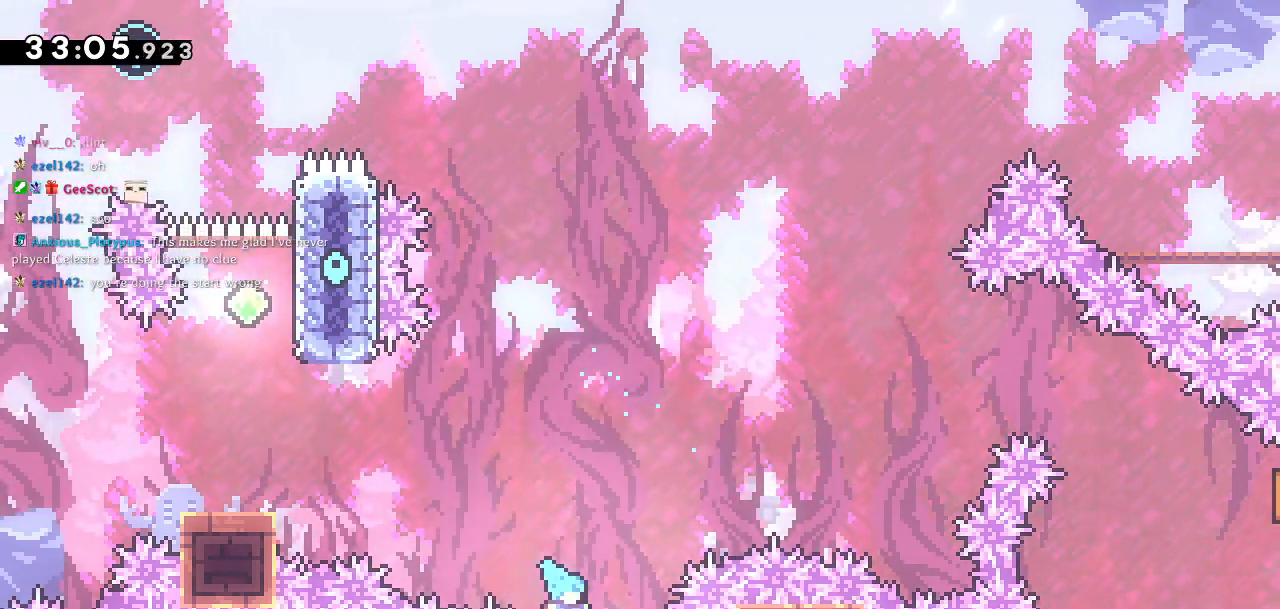
{"buttons": [], "left_stick": "center", "right_stick": "center", "events": [[150, "DPAD_RIGHT", "up"]]}